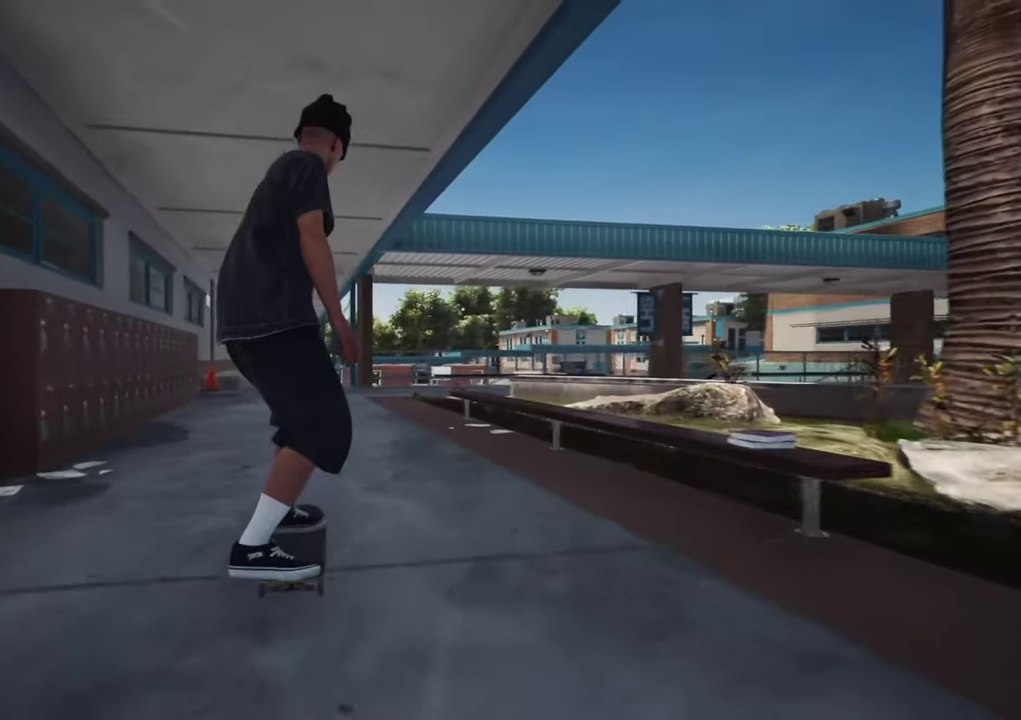
Gameplay with a controller (Xbox layout); each line is a JSON object with the inputs held at the frame after it (dt_ms = milliseconds from this image to that frame). "events" lists button and stick changes between this image and that frame as [ms after this image, input, new state], when the widget could be followed in between. This overlay highlights the sticks when they move; stick clicks (L3 R3) are not distinguishable. Not read: L3 R3.
{"dt_ms": 300, "buttons": [], "left_stick": "center", "right_stick": "center", "events": [[117, "L2", "up"]]}
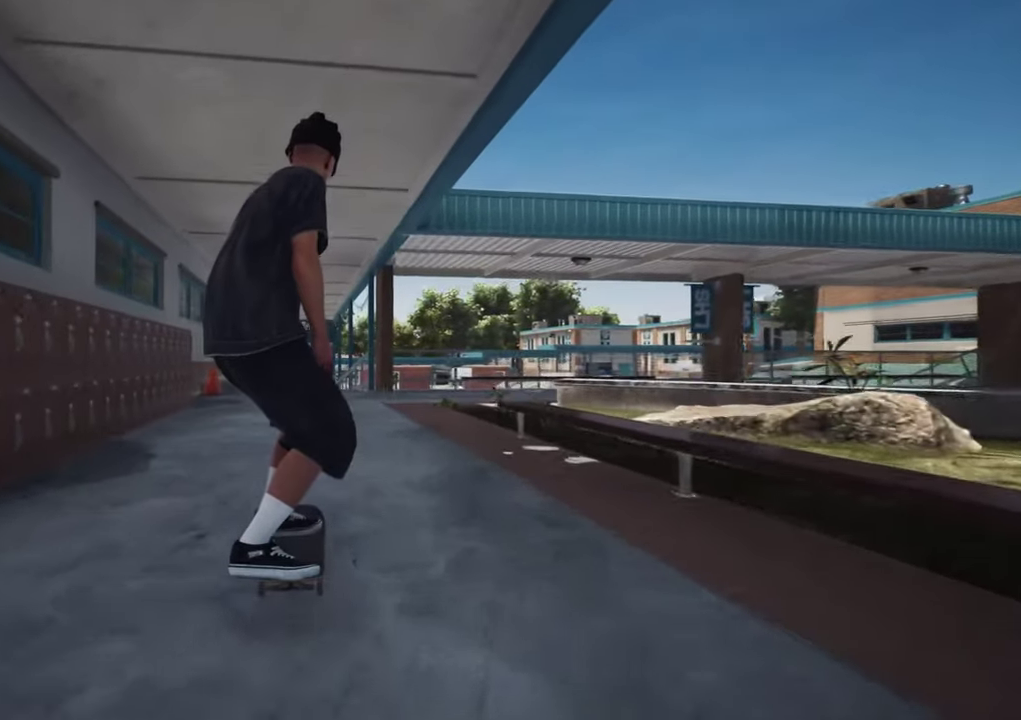
{"dt_ms": 800, "buttons": [], "left_stick": "center", "right_stick": "center", "events": [[267, "L2", "down"], [367, "L2", "up"], [484, "L2", "down"], [634, "L2", "up"], [667, "DPAD_LEFT", "down"], [734, "DPAD_LEFT", "up"]]}
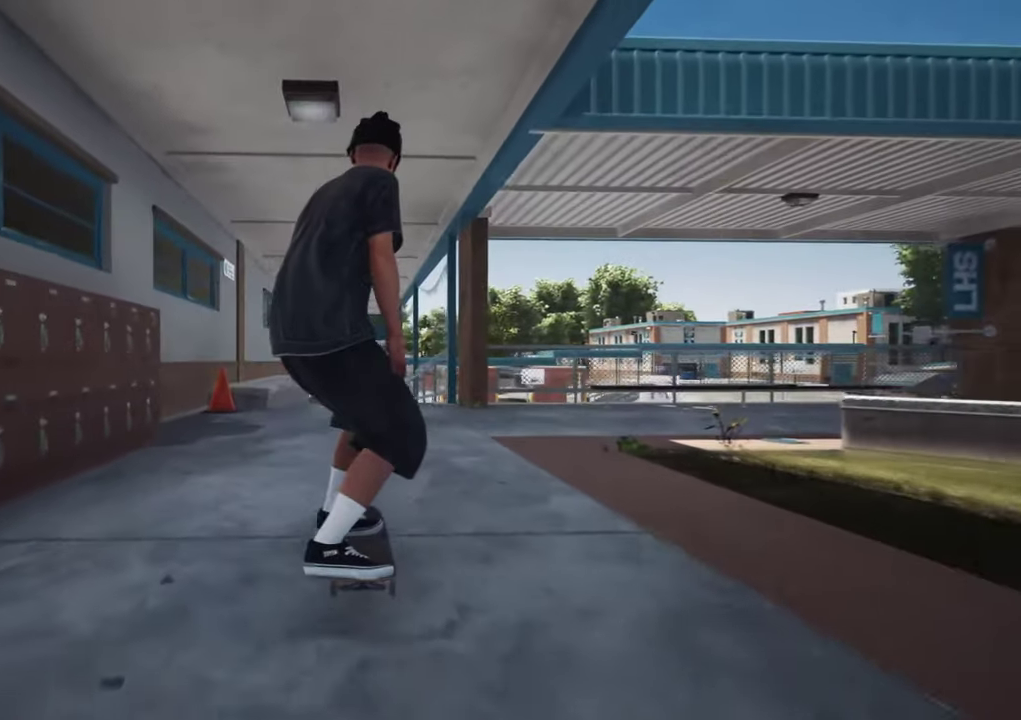
{"dt_ms": 400, "buttons": [], "left_stick": "center", "right_stick": "center", "events": [[17, "L2", "down"], [117, "L2", "up"], [234, "L2", "down"], [317, "L2", "up"]]}
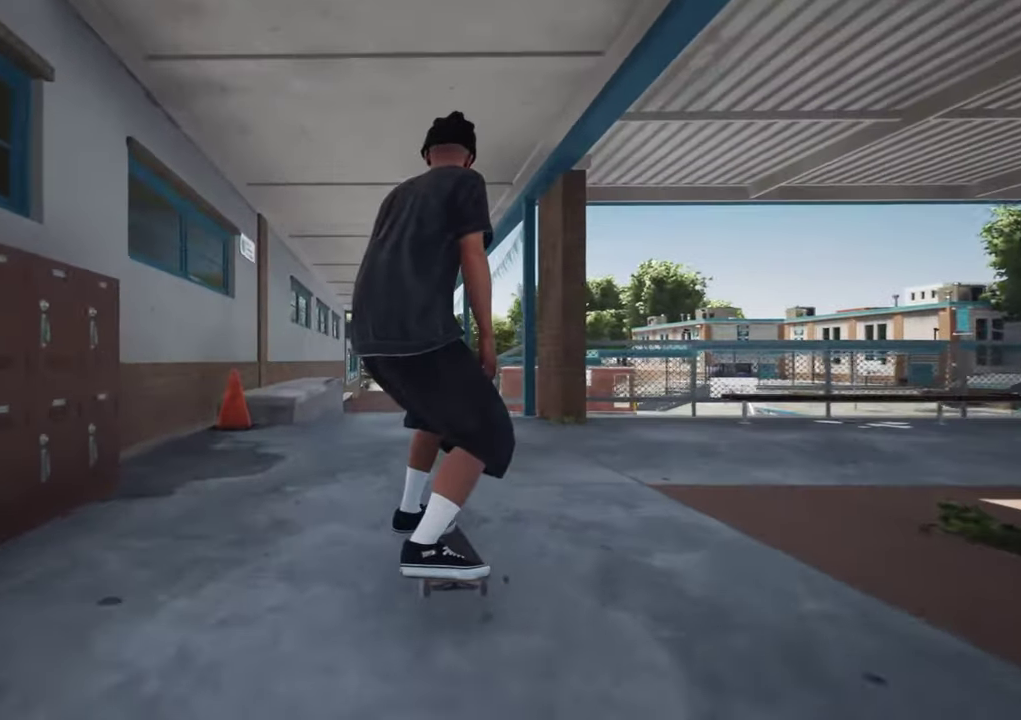
{"dt_ms": 400, "buttons": [], "left_stick": "center", "right_stick": "down", "events": [[50, "L2", "down"], [117, "right_stick", "down"], [134, "L2", "up"], [317, "L2", "down"], [400, "L2", "up"]]}
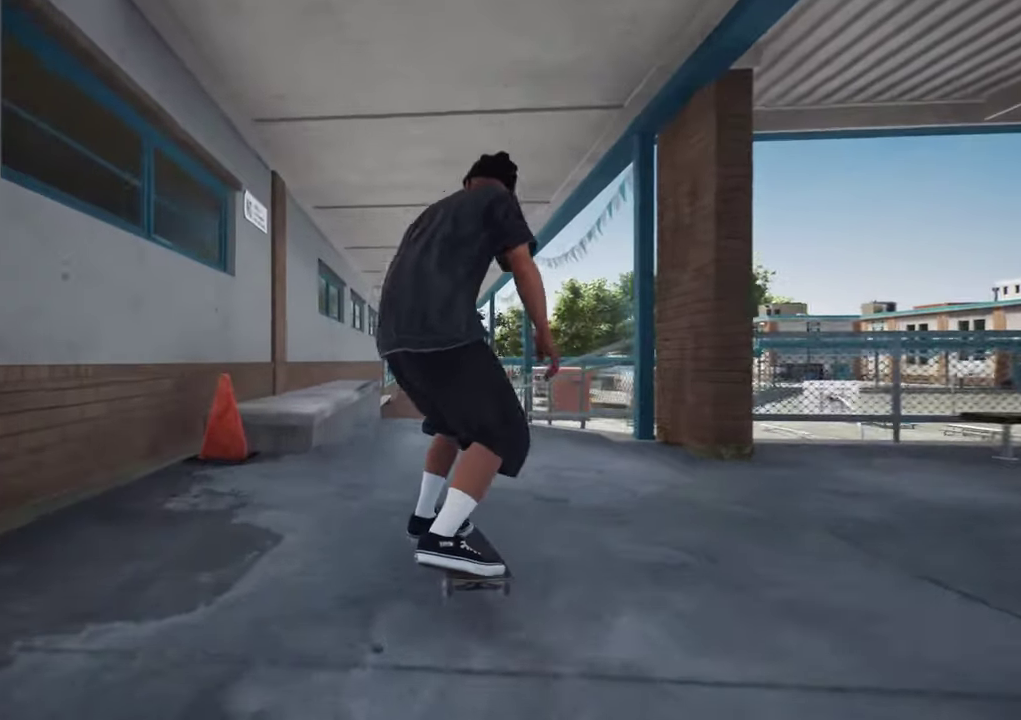
{"dt_ms": 600, "buttons": [], "left_stick": "center", "right_stick": "left"}
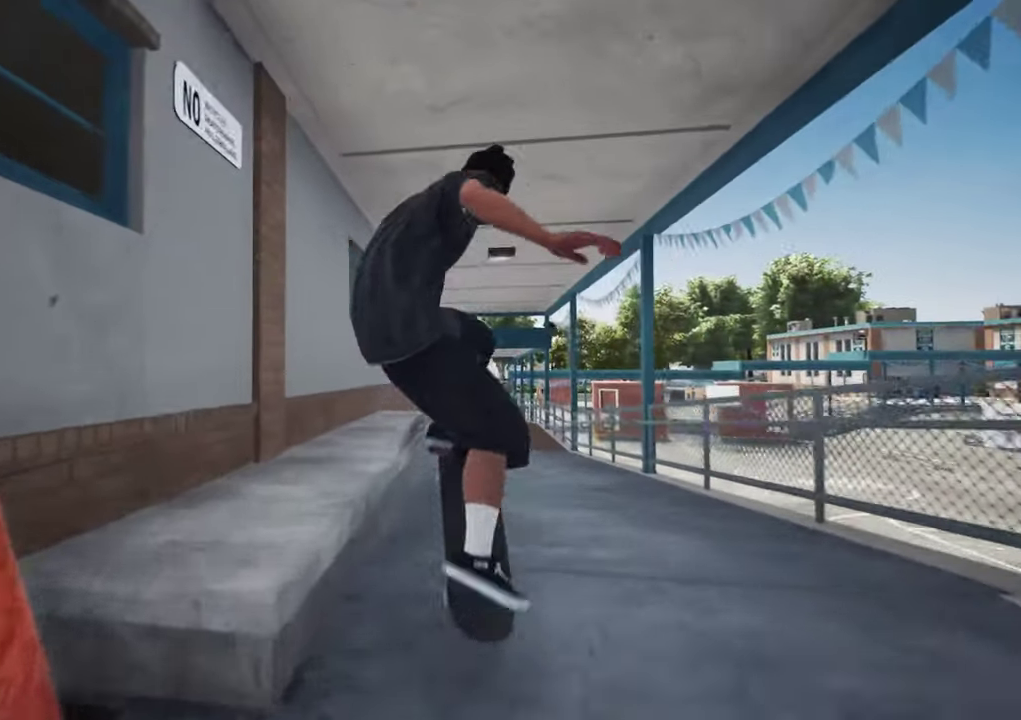
{"dt_ms": 500, "buttons": [], "left_stick": "center", "right_stick": "left", "events": []}
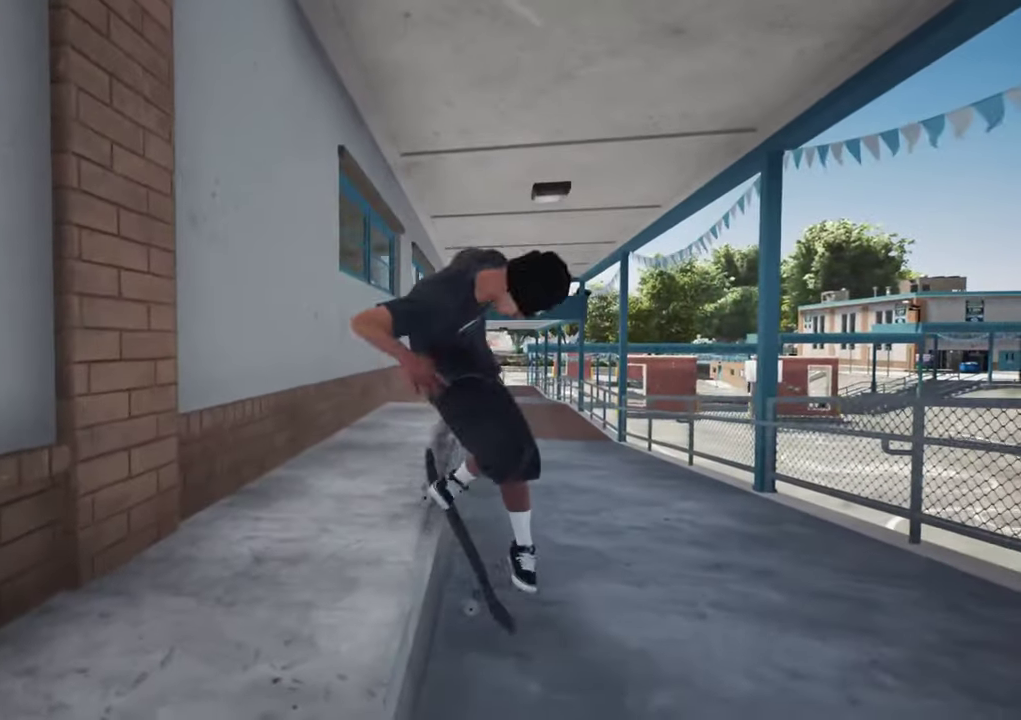
{"dt_ms": 500, "buttons": [], "left_stick": "center", "right_stick": "center"}